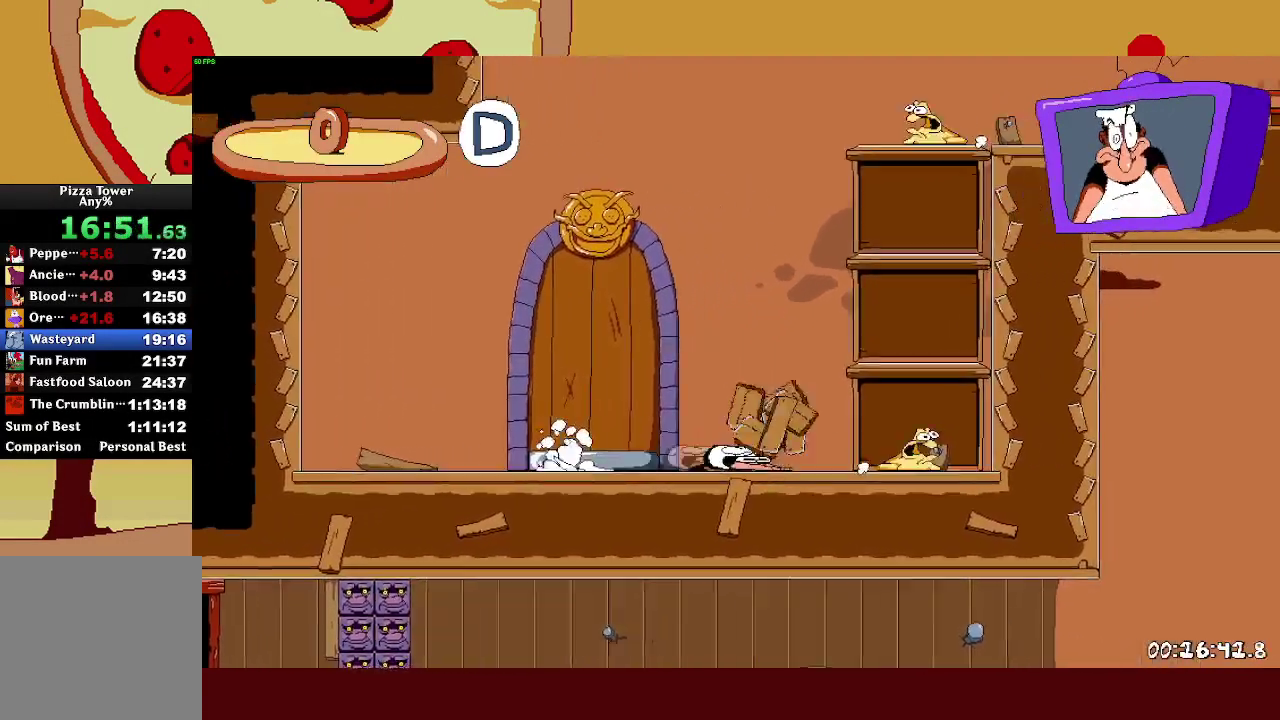
Gameplay with a controller (PlayStation layout); each line is a JSON object with the inputs held at the frame after it. "events" lists button and stick changes between this image and that frame as [ms after this image, input, new state], when the widget could be followed in between.
{"buttons": ["CROSS", "R2"], "left_stick": "right", "right_stick": "center"}
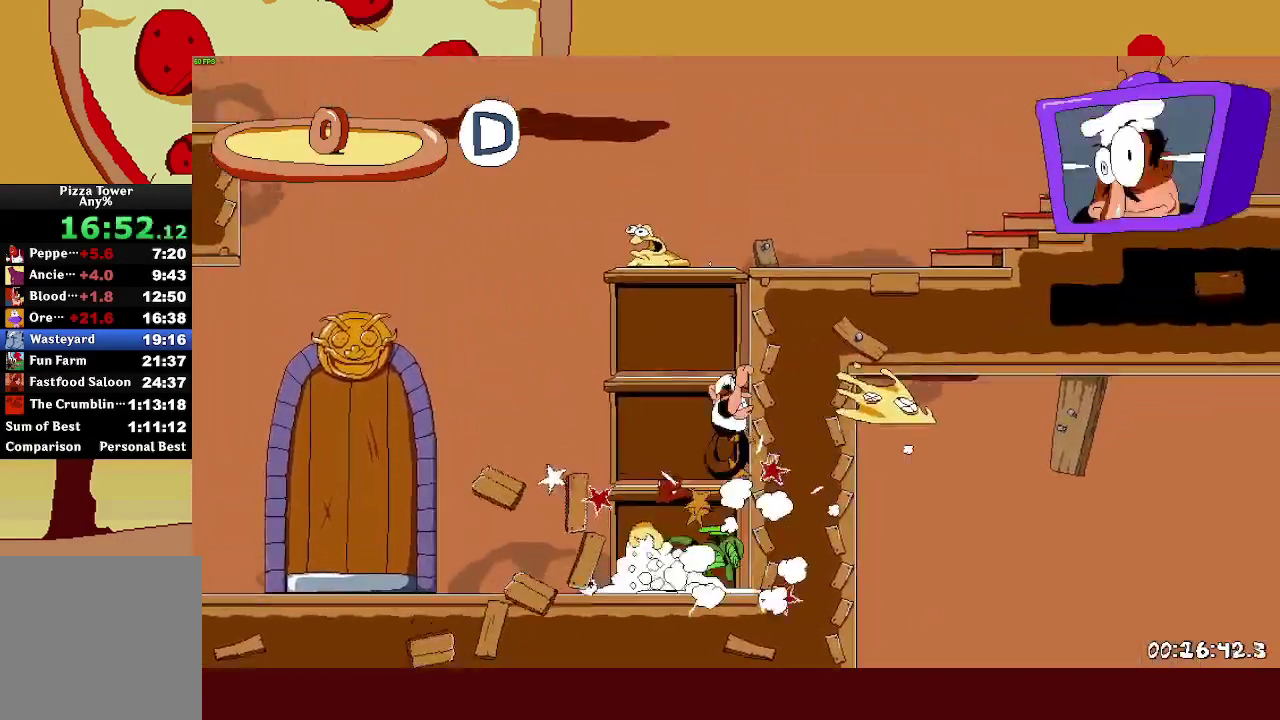
{"buttons": ["R2"], "left_stick": "right", "right_stick": "center", "events": [[67, "CROSS", "up"]]}
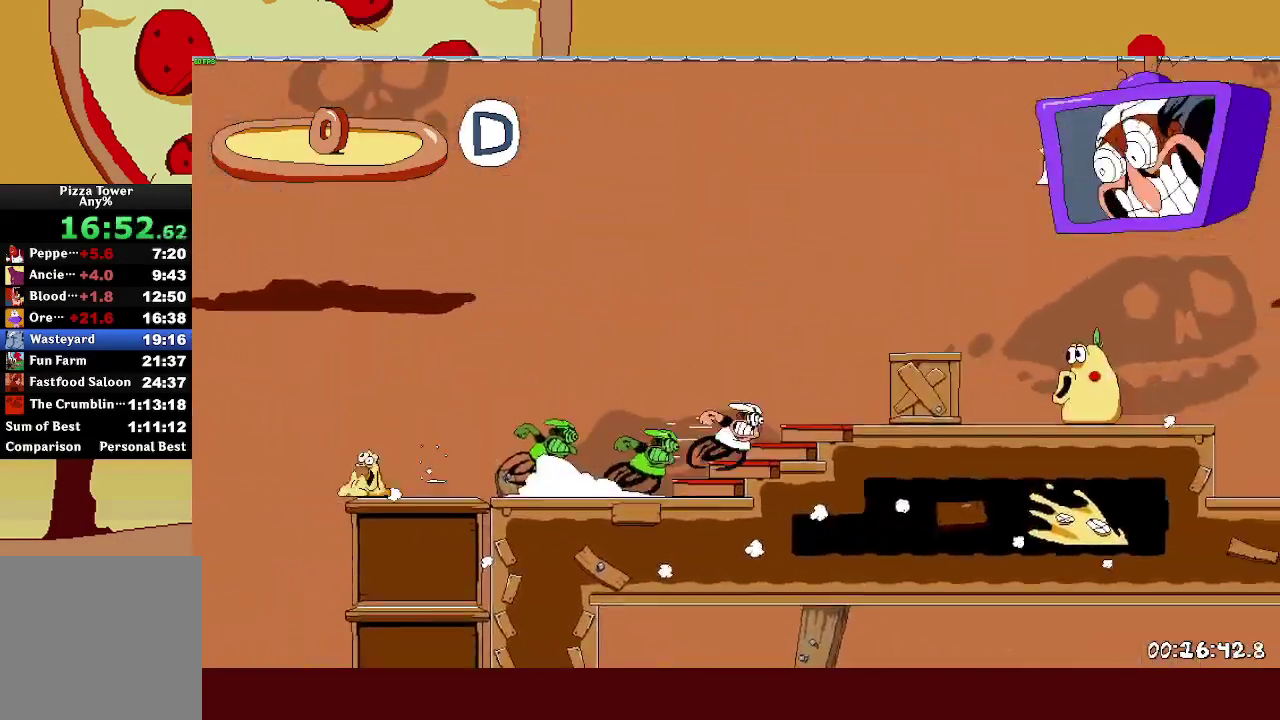
{"buttons": ["R2"], "left_stick": "right", "right_stick": "center", "events": []}
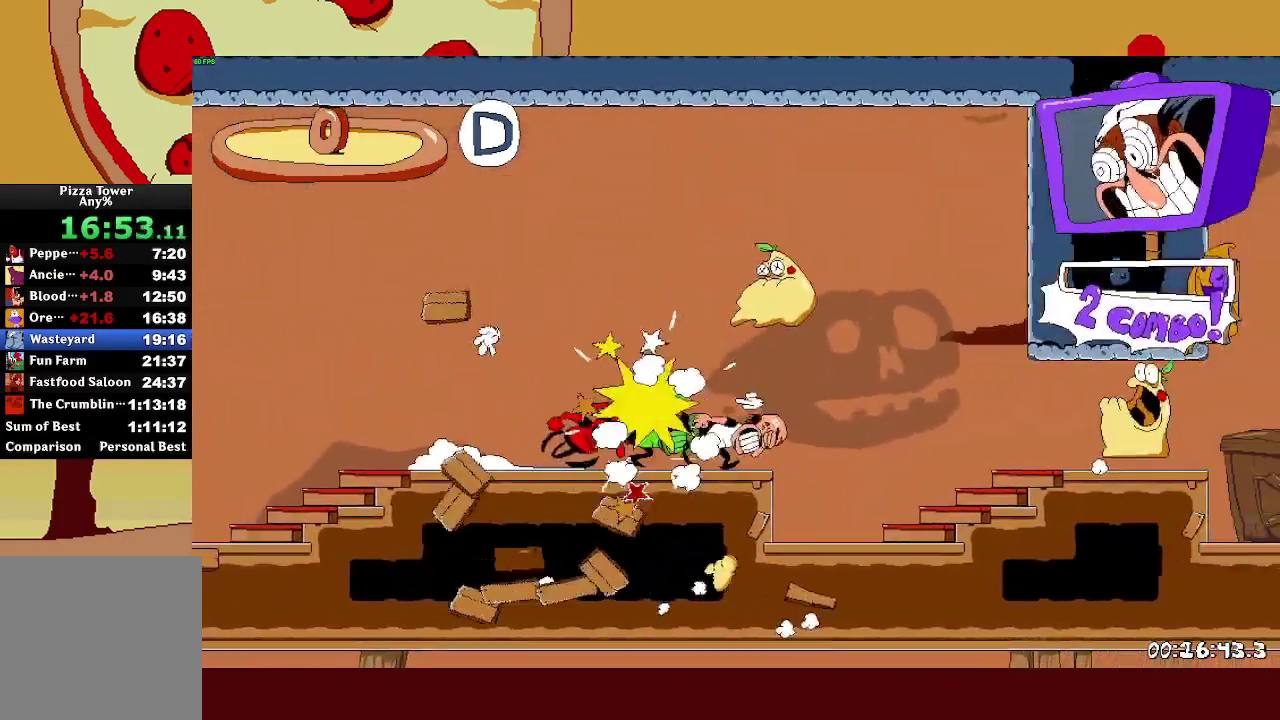
{"buttons": ["R2"], "left_stick": "right", "right_stick": "center", "events": []}
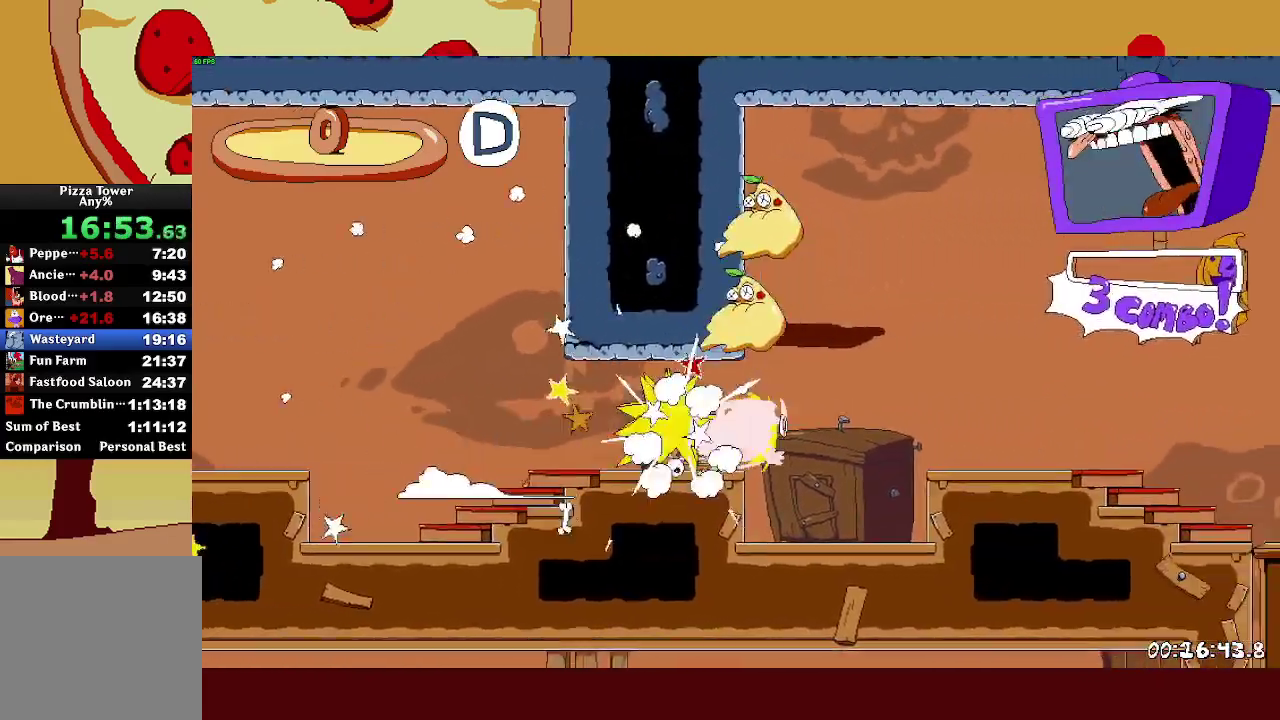
{"buttons": ["R2"], "left_stick": "right", "right_stick": "center", "events": []}
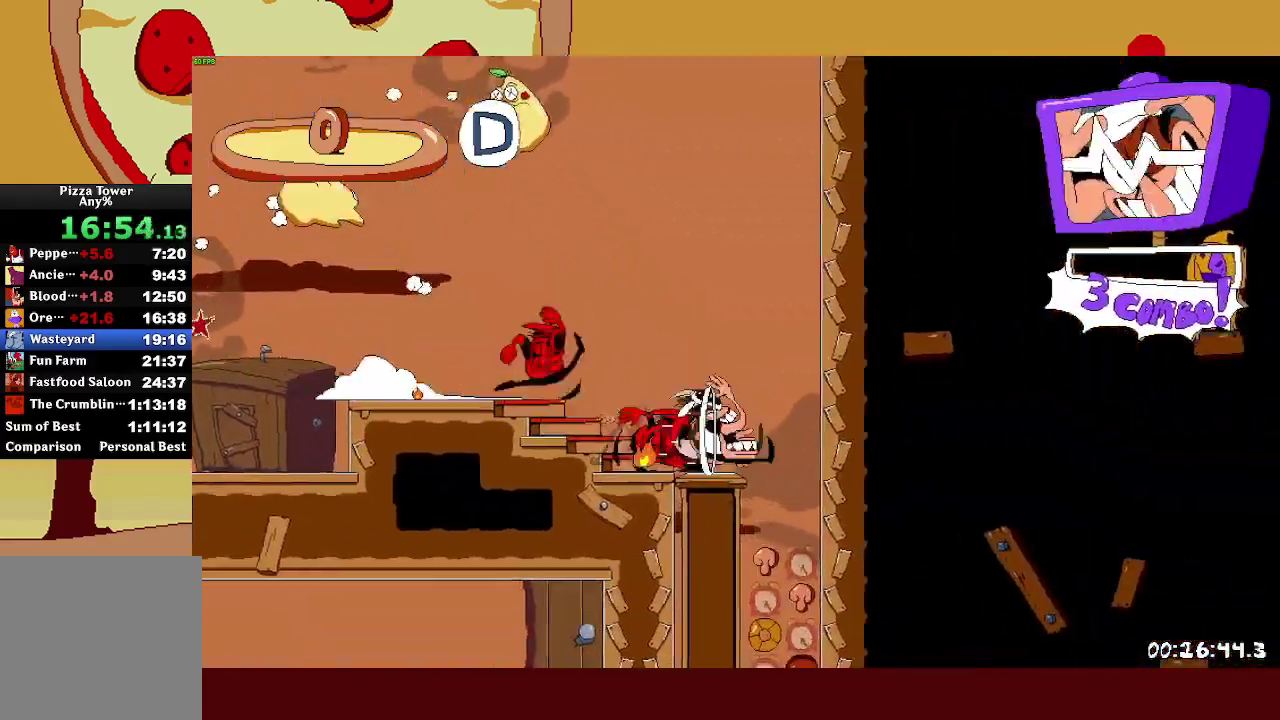
{"buttons": [], "left_stick": "center", "right_stick": "center"}
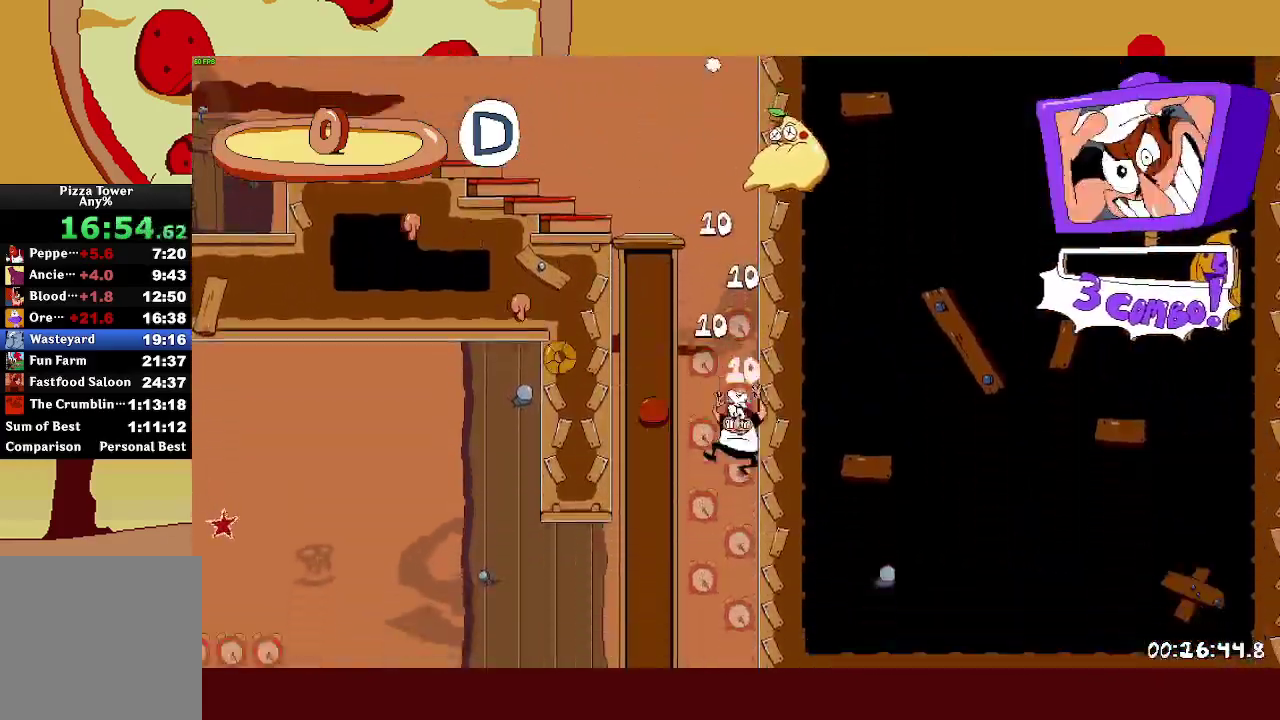
{"buttons": ["R2"], "left_stick": "center", "right_stick": "center"}
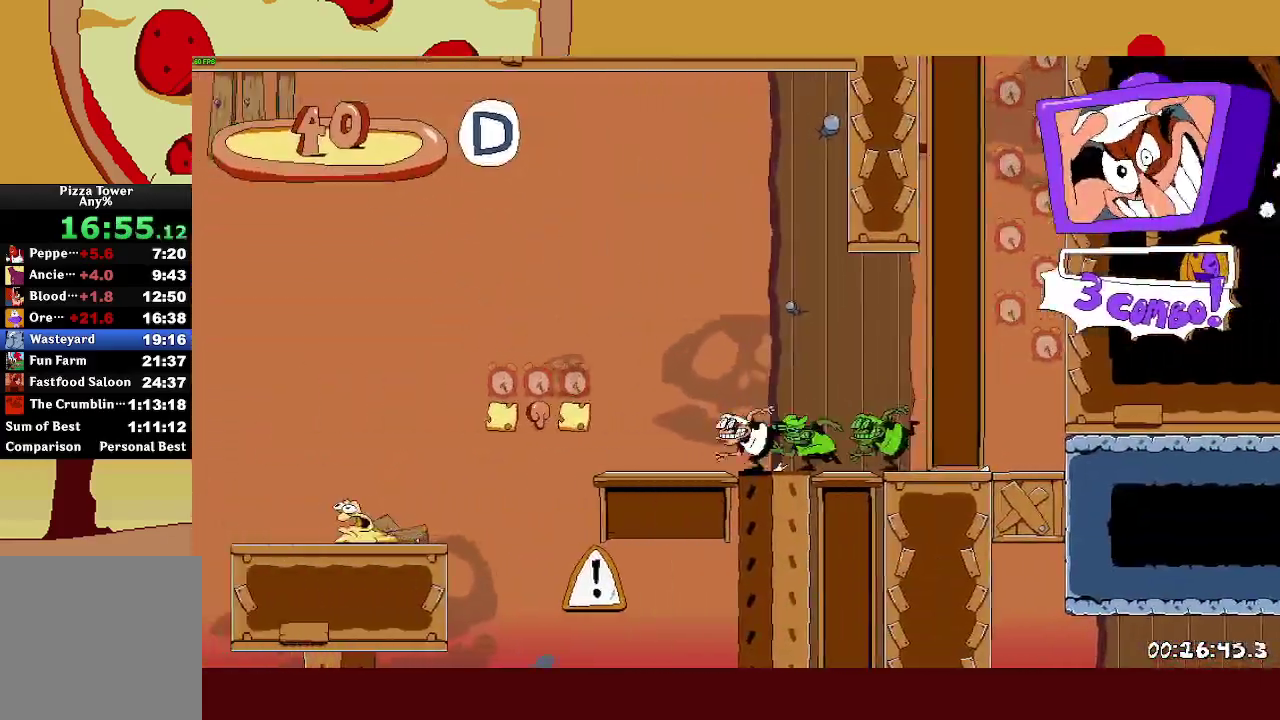
{"buttons": ["R2"], "left_stick": "left", "right_stick": "center"}
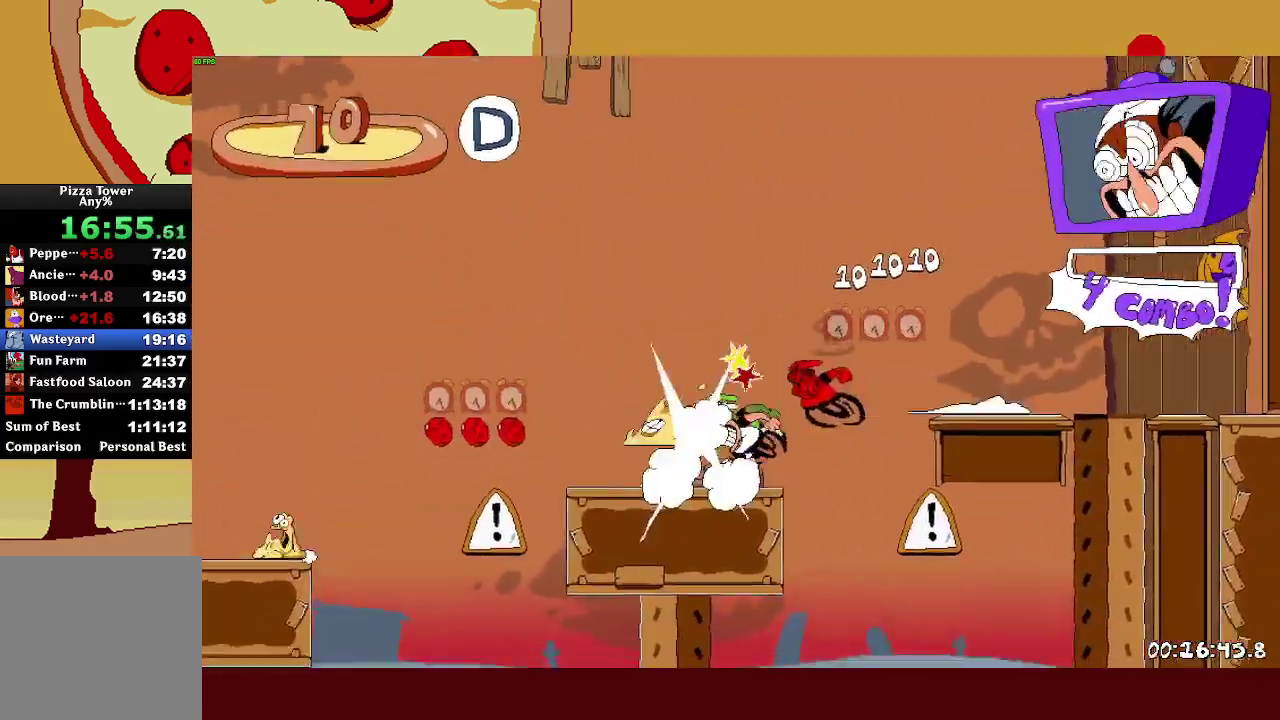
{"buttons": ["R2"], "left_stick": "left", "right_stick": "center", "events": []}
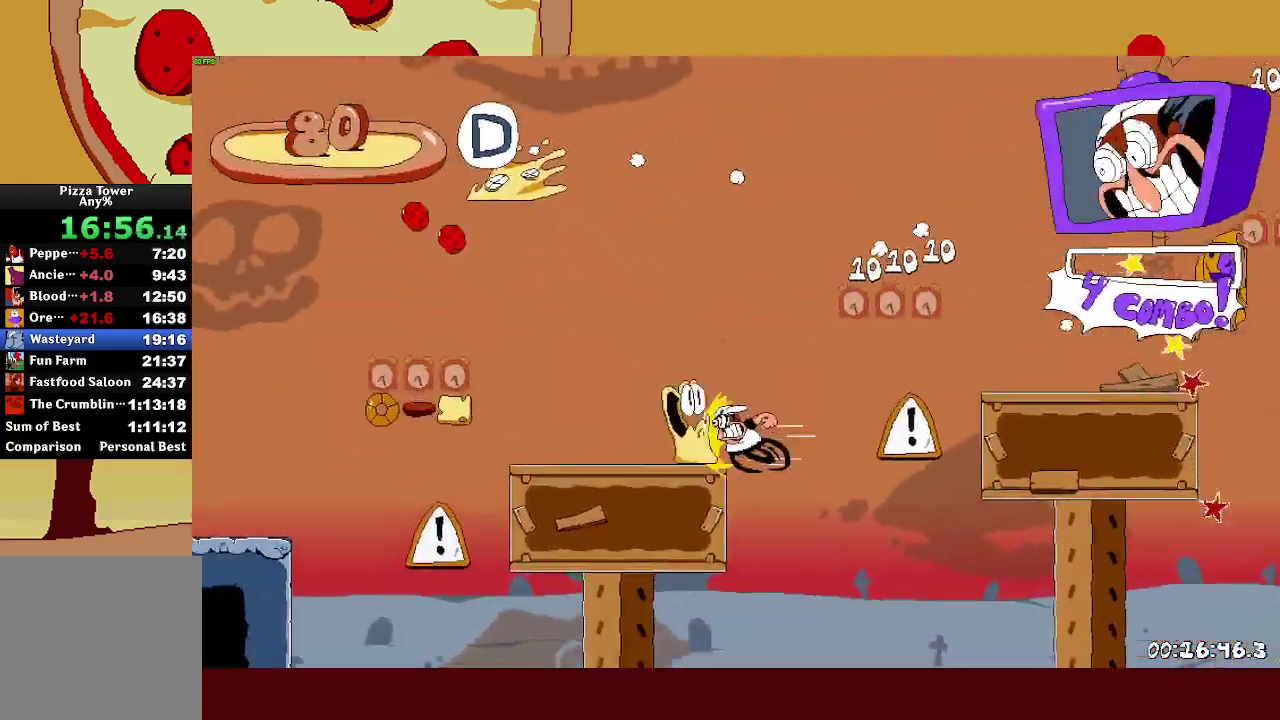
{"buttons": ["CROSS", "R2"], "left_stick": "left", "right_stick": "center", "events": [[433, "CROSS", "down"]]}
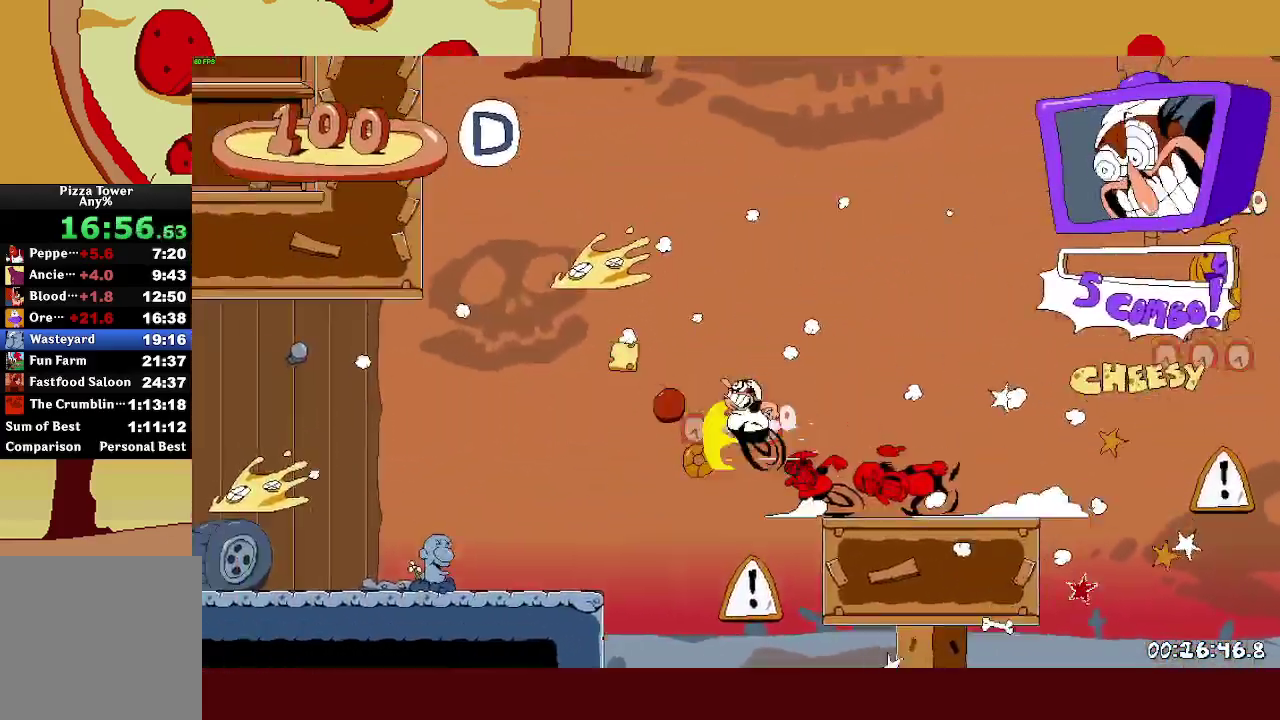
{"buttons": ["R2"], "left_stick": "left", "right_stick": "center", "events": [[150, "CROSS", "up"]]}
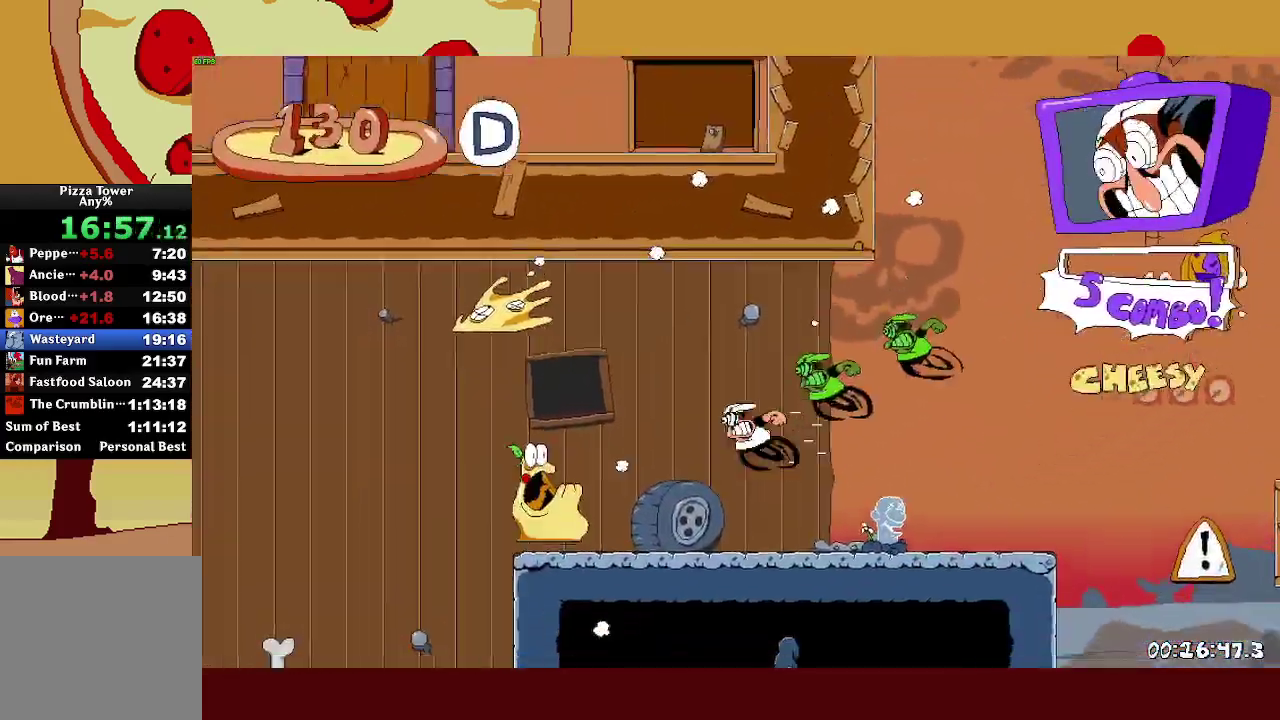
{"buttons": ["L1", "R2"], "left_stick": "left", "right_stick": "center", "events": [[433, "L1", "down"]]}
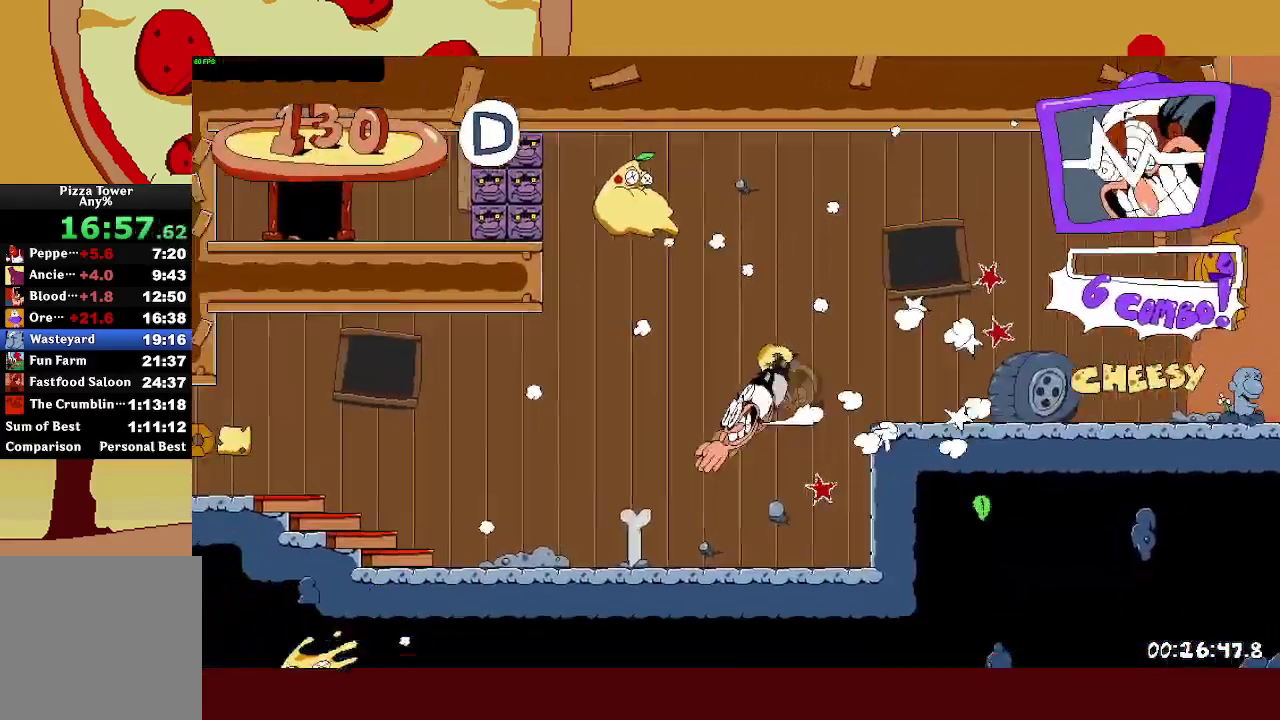
{"buttons": ["R2"], "left_stick": "left", "right_stick": "center", "events": [[17, "L1", "up"]]}
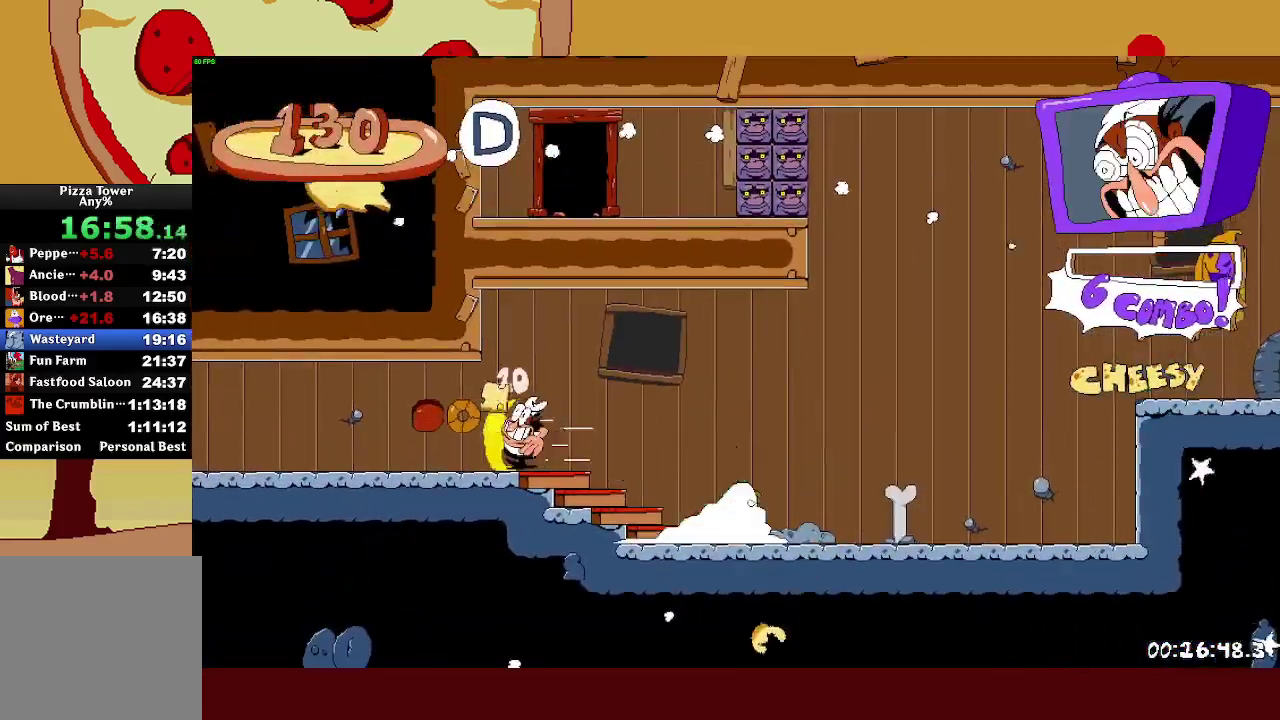
{"buttons": ["R2"], "left_stick": "center", "right_stick": "center"}
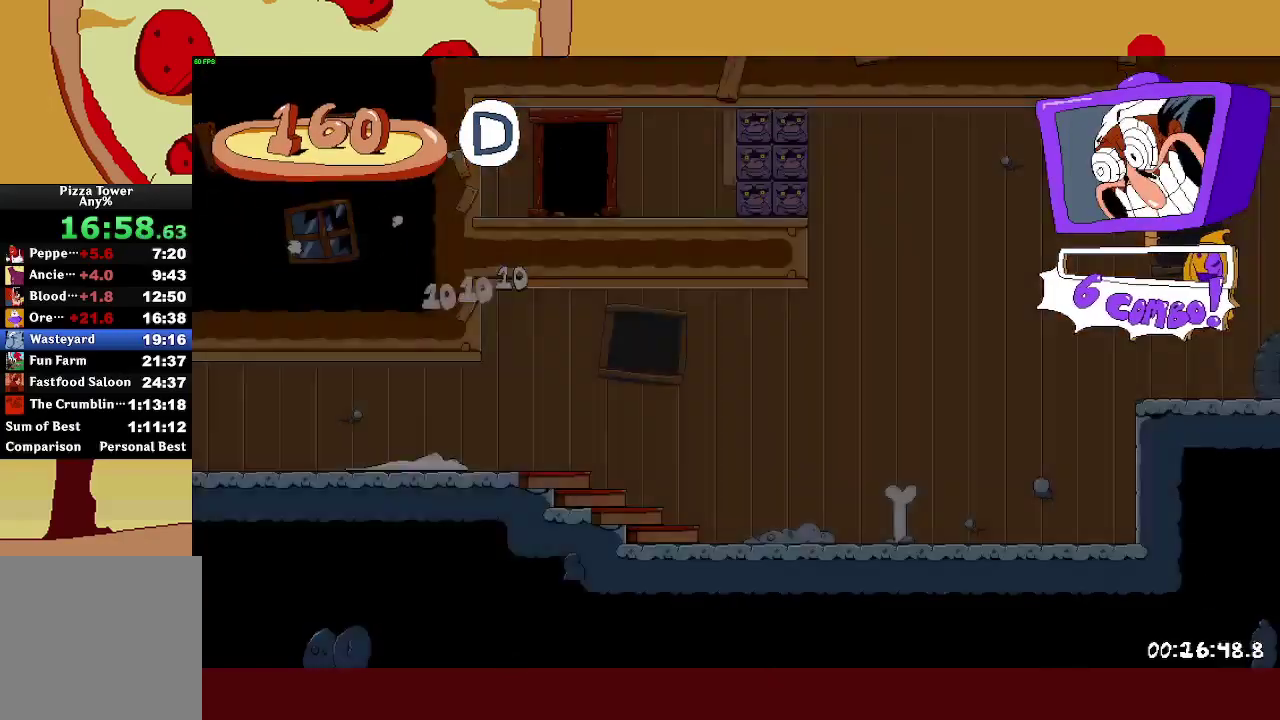
{"buttons": ["R2"], "left_stick": "center", "right_stick": "center"}
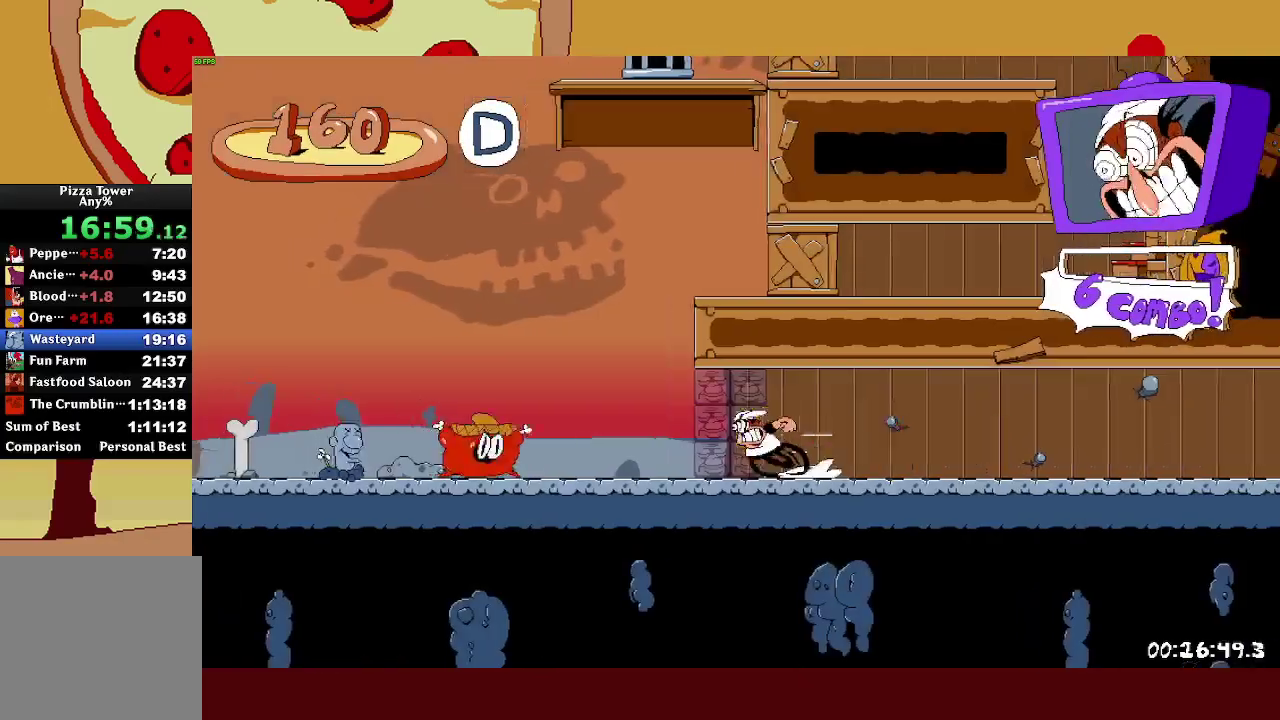
{"buttons": ["CROSS", "R2"], "left_stick": "center", "right_stick": "center"}
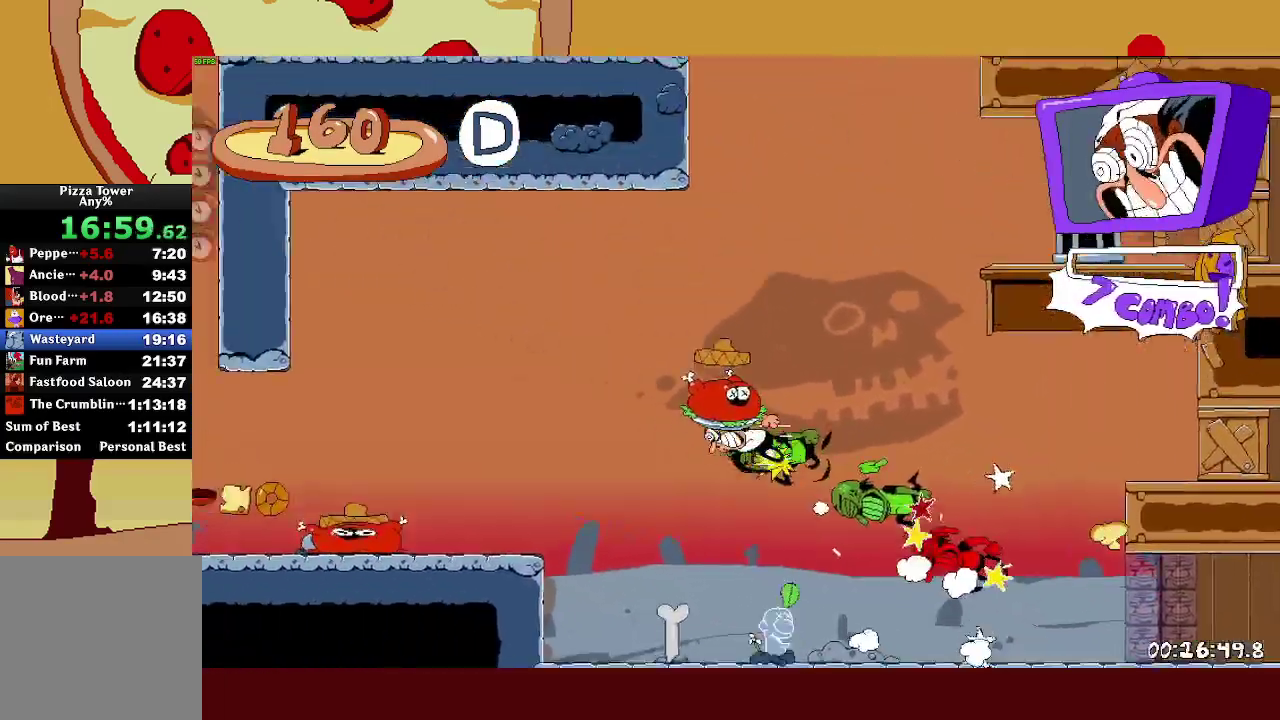
{"buttons": ["R2"], "left_stick": "center", "right_stick": "center"}
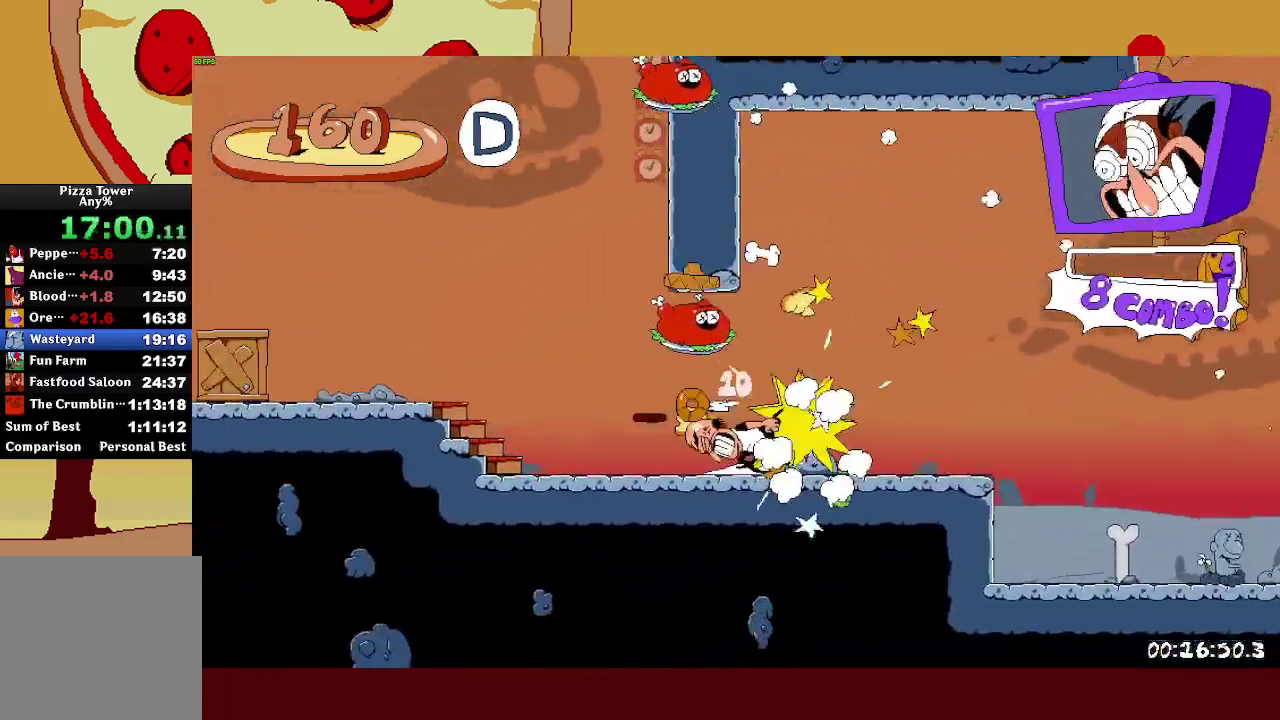
{"buttons": ["R2"], "left_stick": "center", "right_stick": "center"}
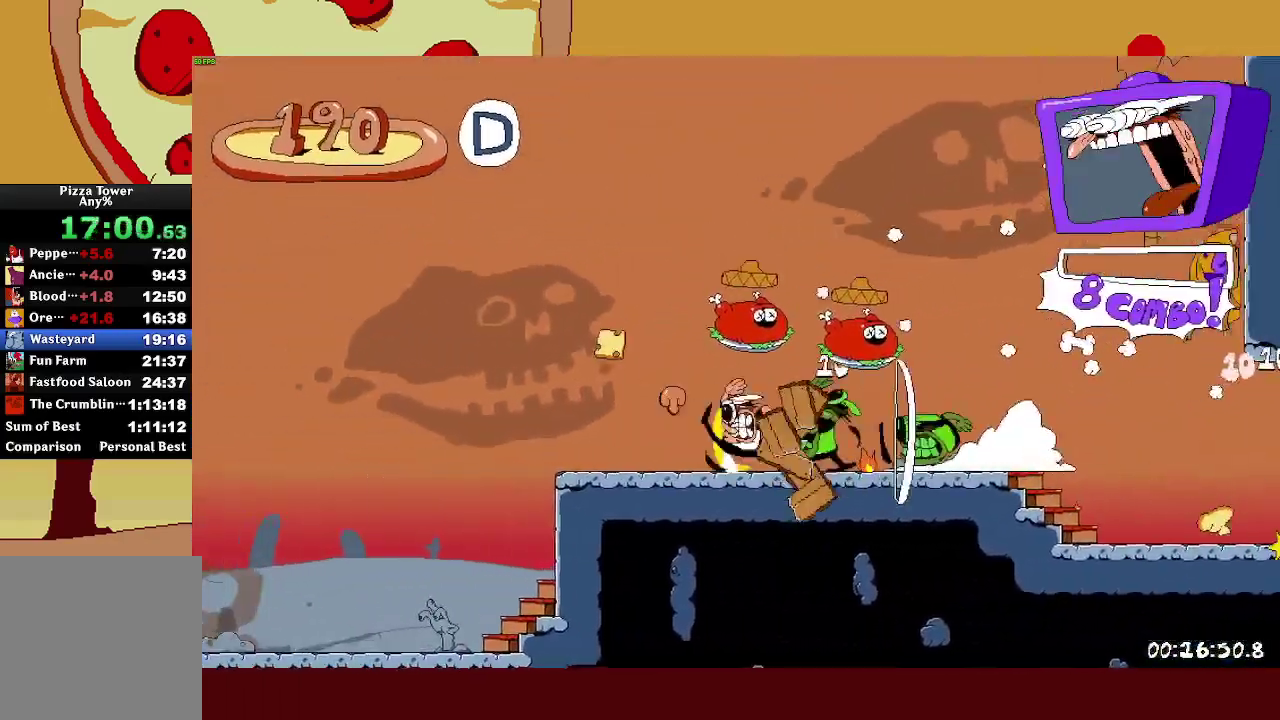
{"buttons": ["R2"], "left_stick": "center", "right_stick": "center"}
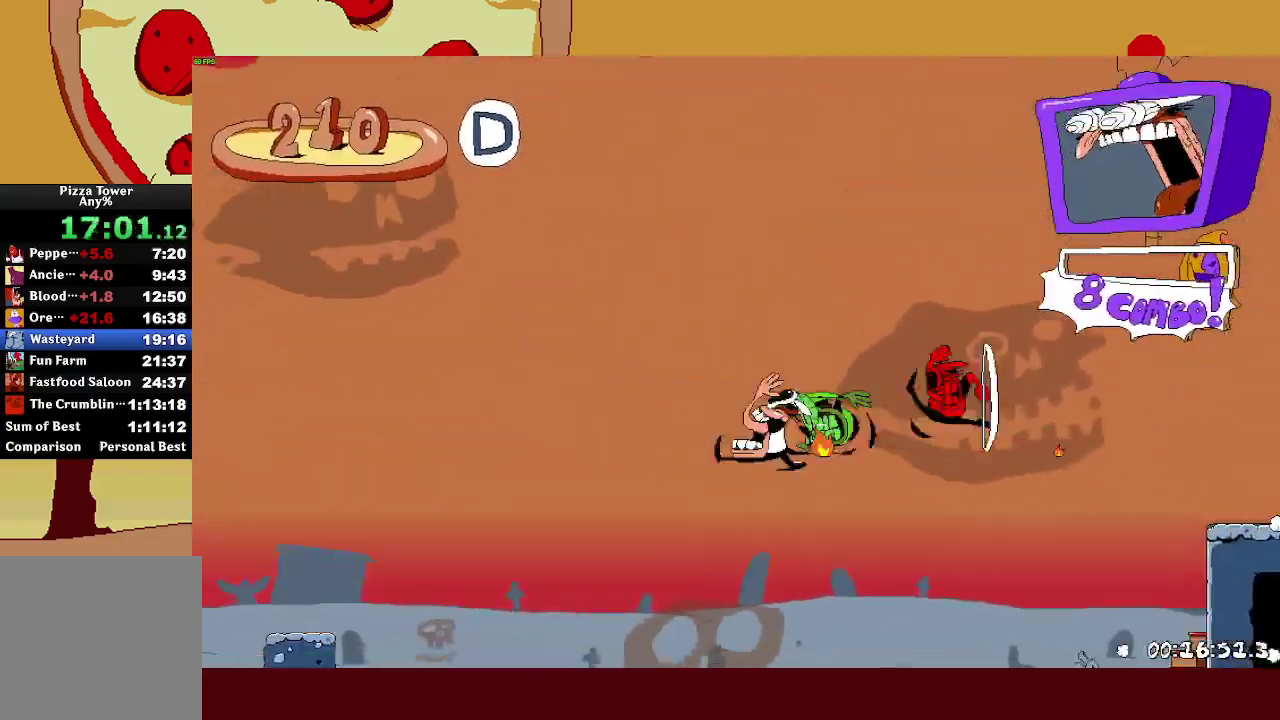
{"buttons": ["L1", "R2"], "left_stick": "center", "right_stick": "center"}
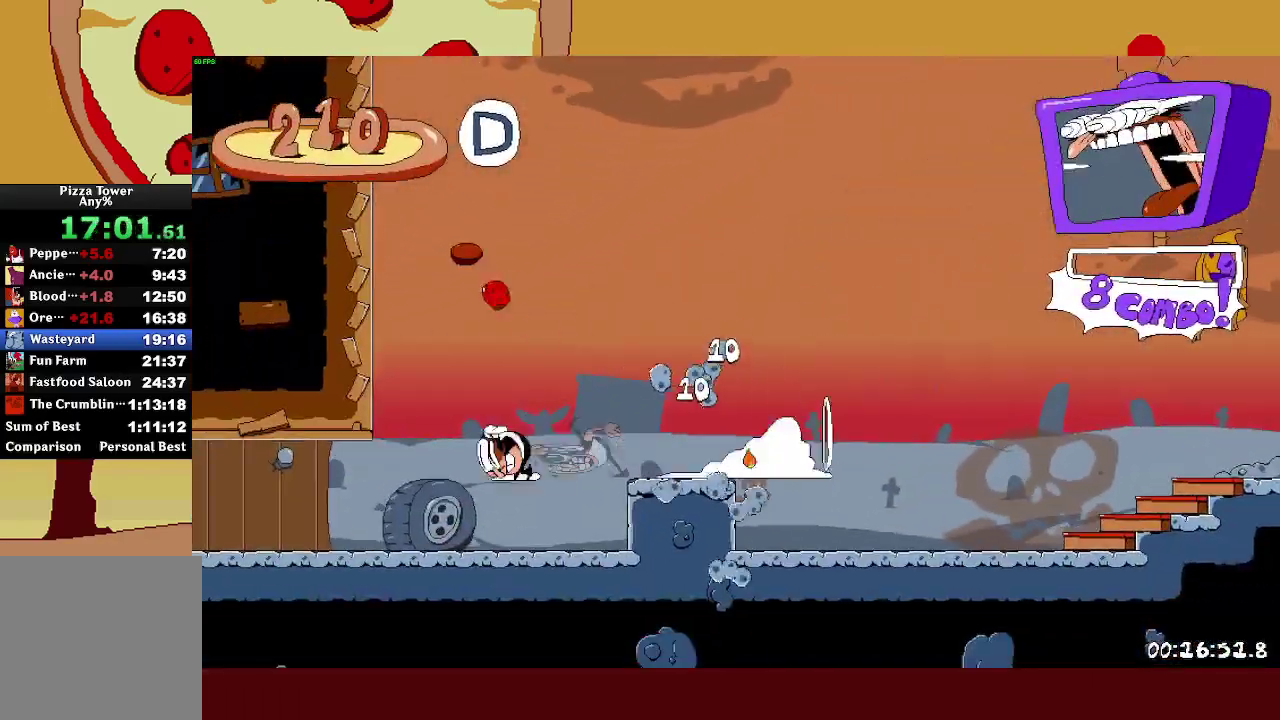
{"buttons": ["R2"], "left_stick": "center", "right_stick": "center"}
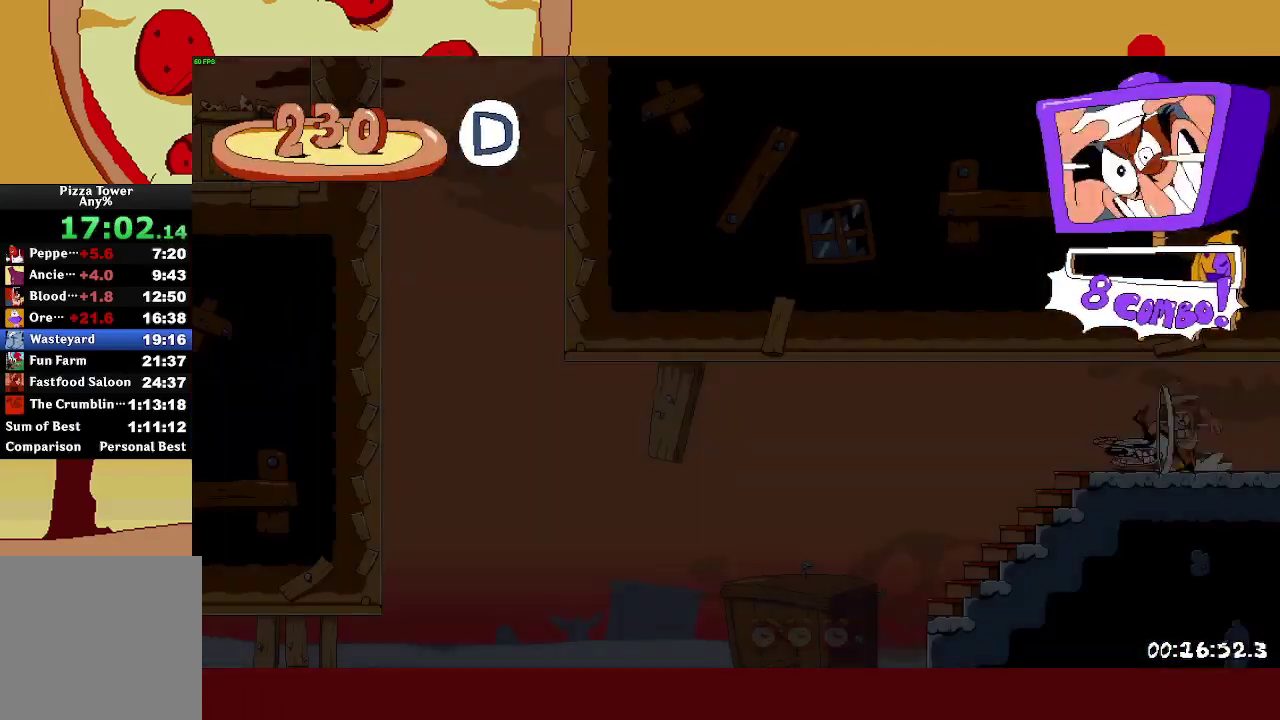
{"buttons": ["R2"], "left_stick": "center", "right_stick": "center"}
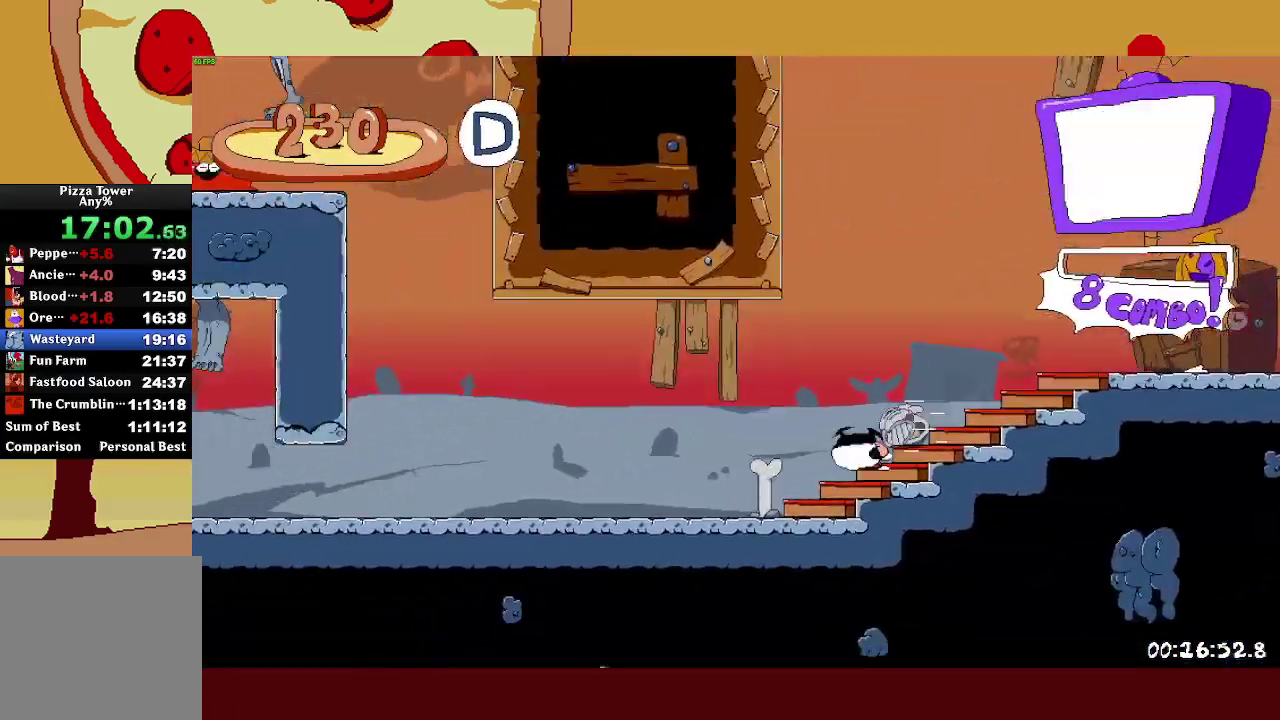
{"buttons": ["R2"], "left_stick": "center", "right_stick": "center"}
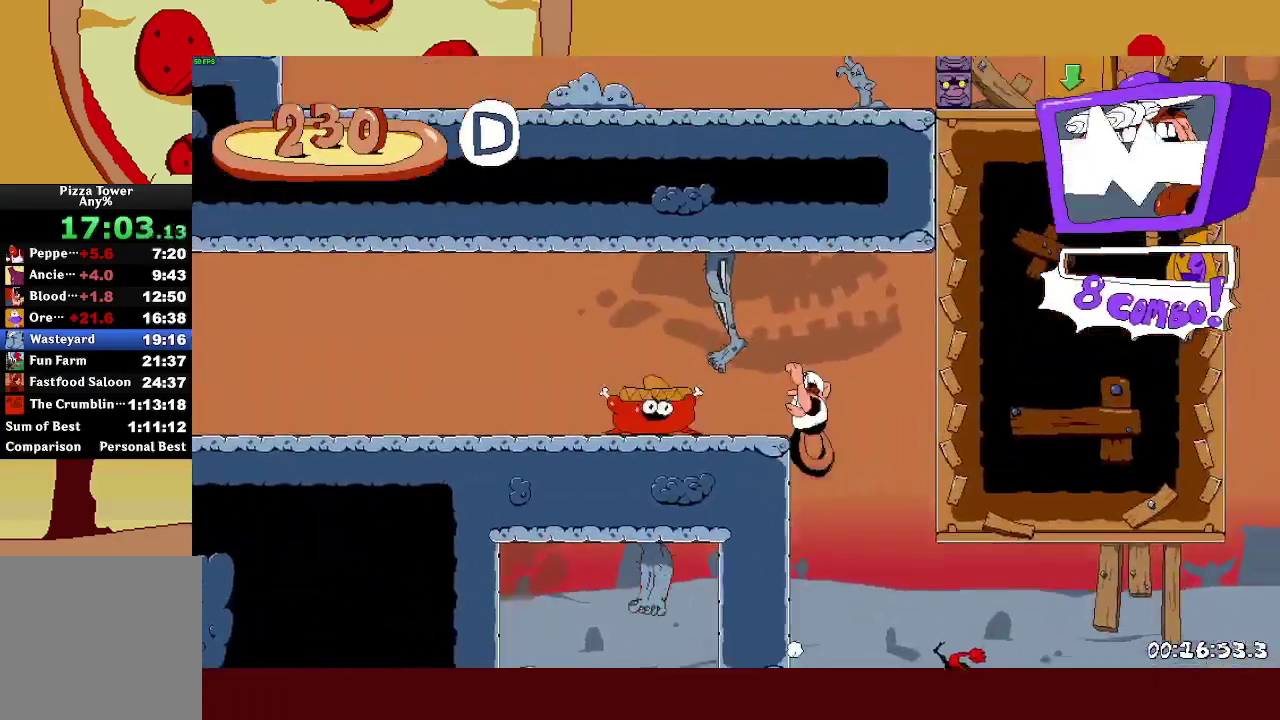
{"buttons": ["R2"], "left_stick": "center", "right_stick": "center"}
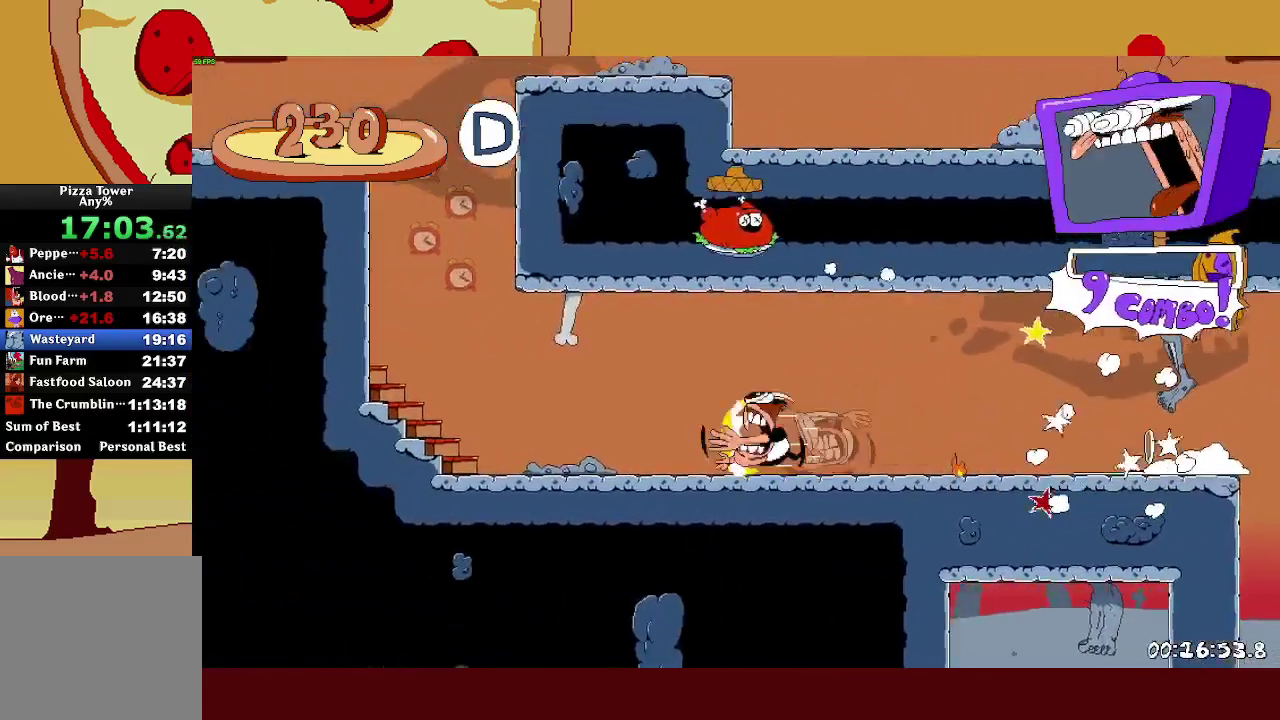
{"buttons": ["R2"], "left_stick": "center", "right_stick": "center"}
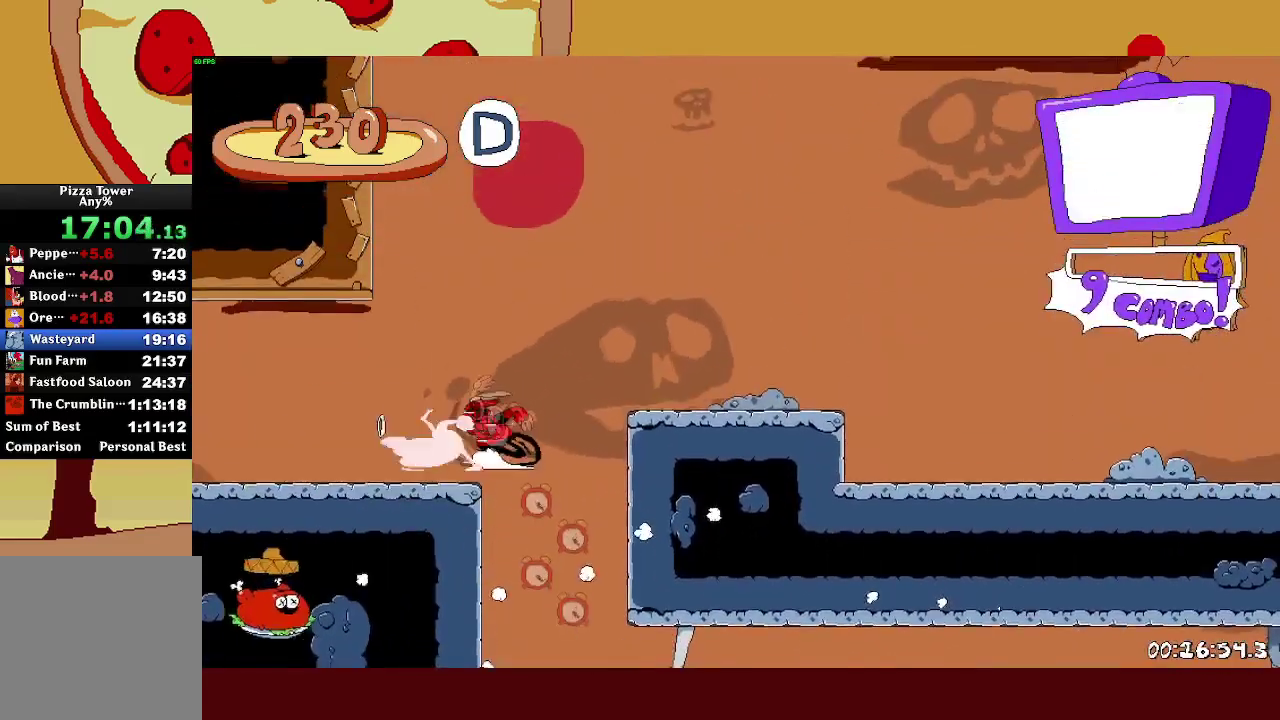
{"buttons": ["L1", "R2"], "left_stick": "center", "right_stick": "center"}
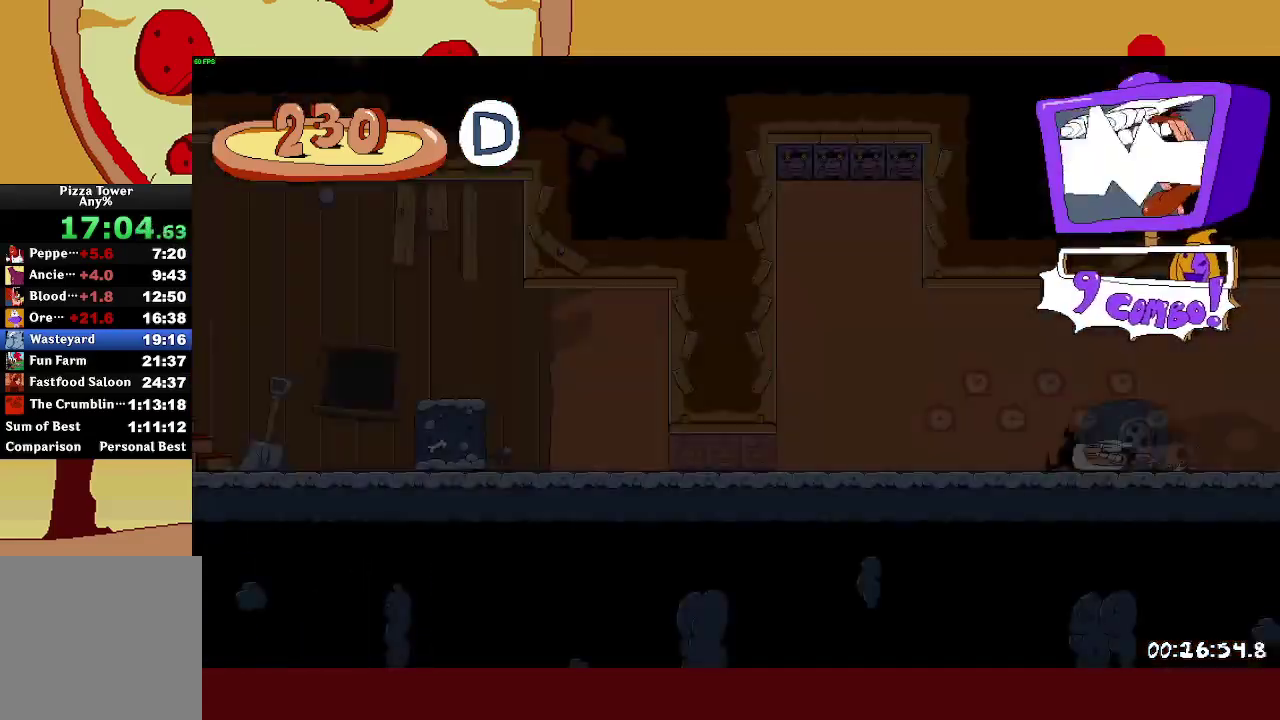
{"buttons": ["R2"], "left_stick": "center", "right_stick": "center"}
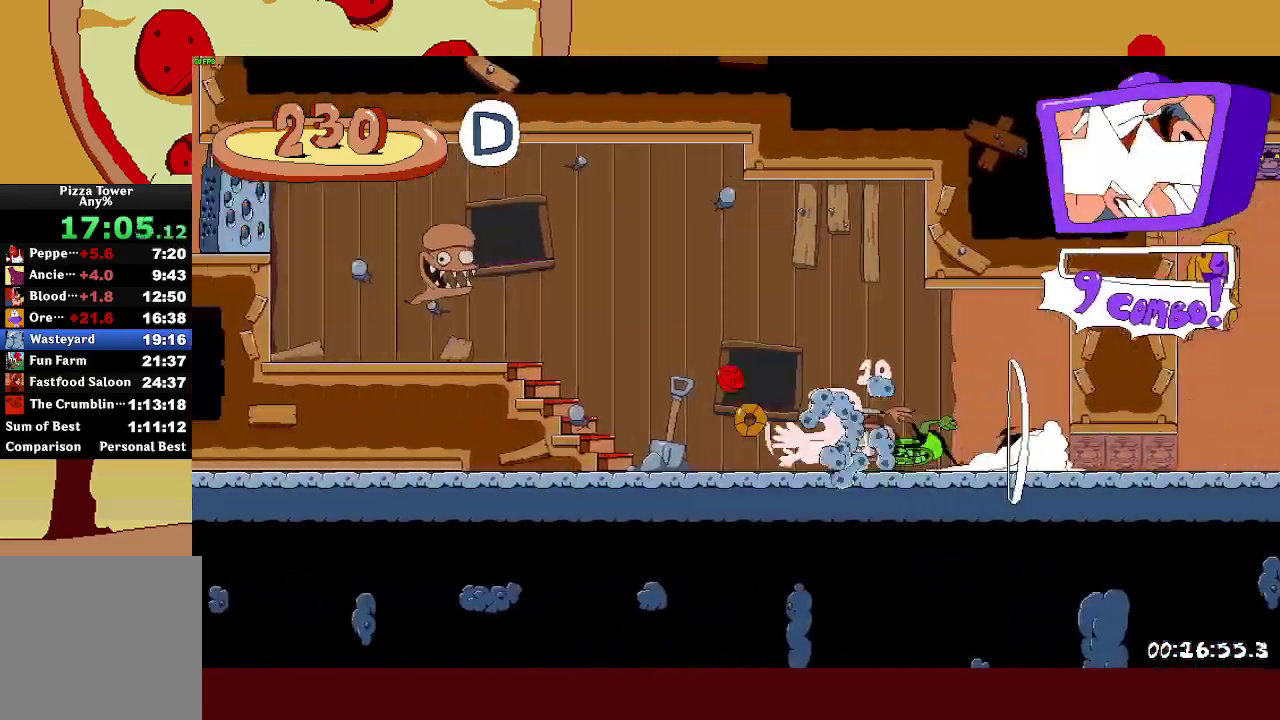
{"buttons": ["CROSS", "R2", "DPAD_LEFT"], "left_stick": "center", "right_stick": "center"}
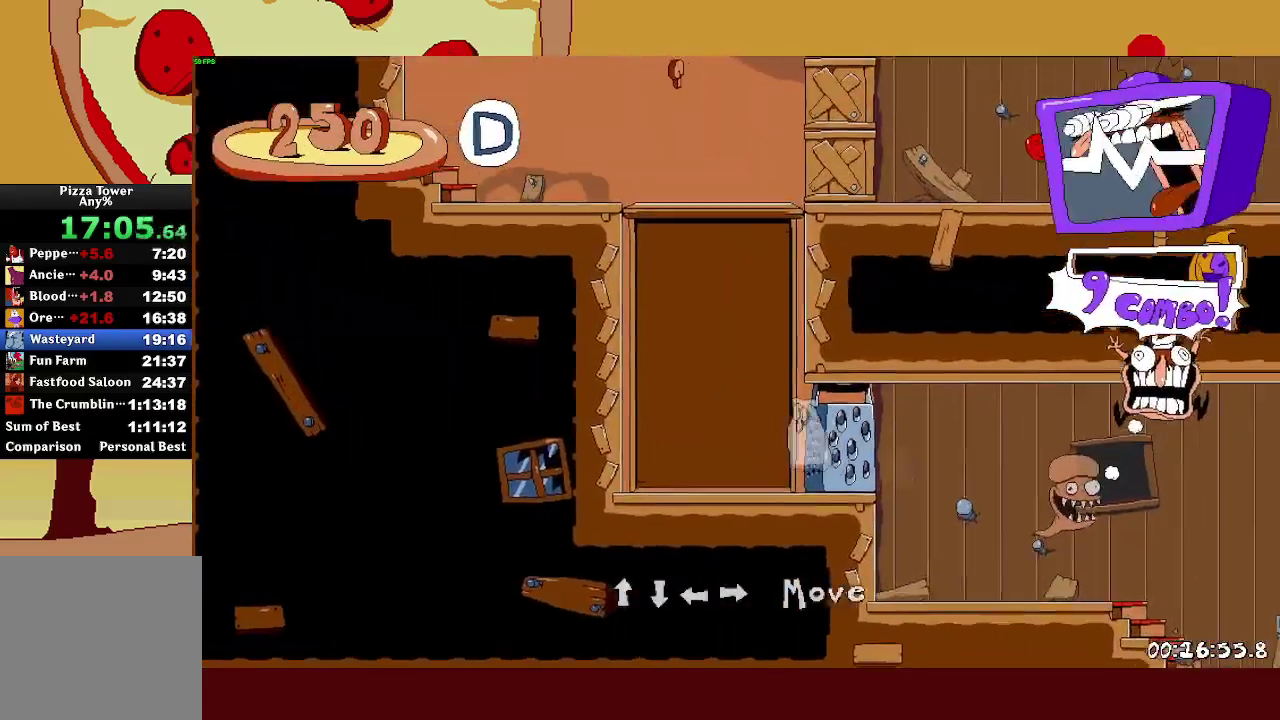
{"buttons": ["R2", "DPAD_UP"], "left_stick": "center", "right_stick": "center", "events": [[33, "CROSS", "up"], [100, "DPAD_UP", "down"], [150, "DPAD_LEFT", "up"]]}
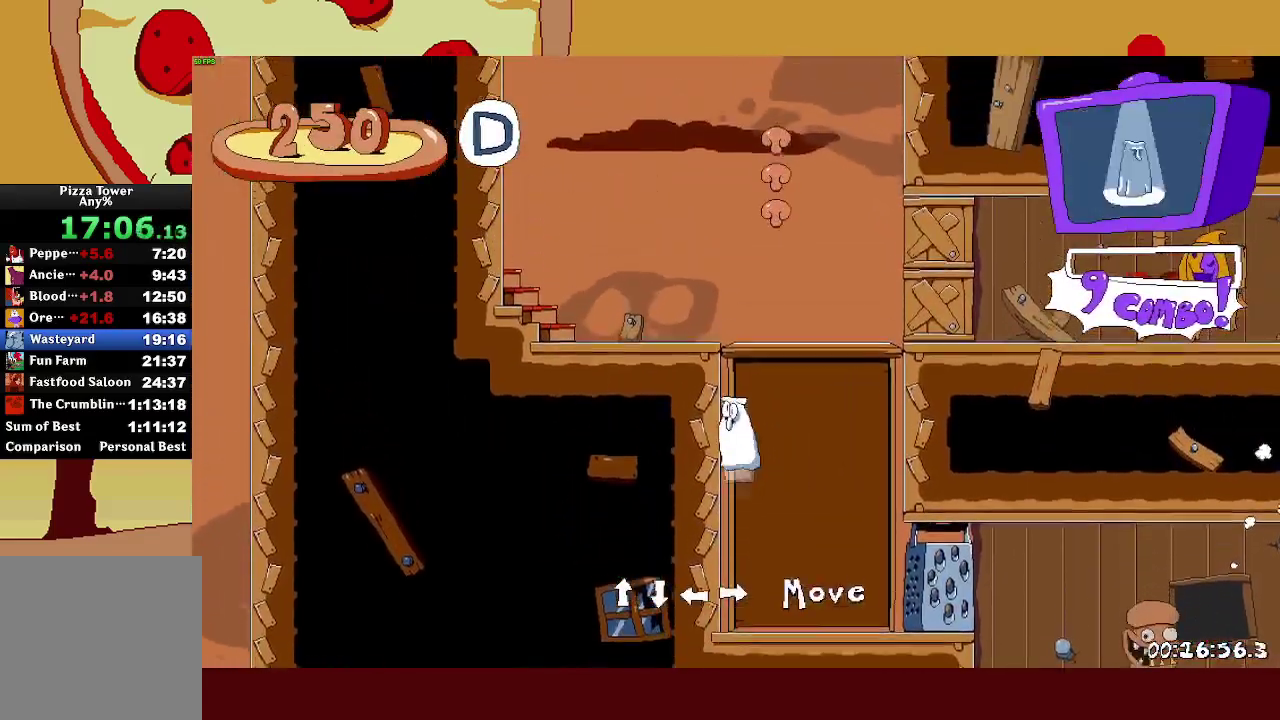
{"buttons": ["R2", "DPAD_UP"], "left_stick": "center", "right_stick": "center", "events": []}